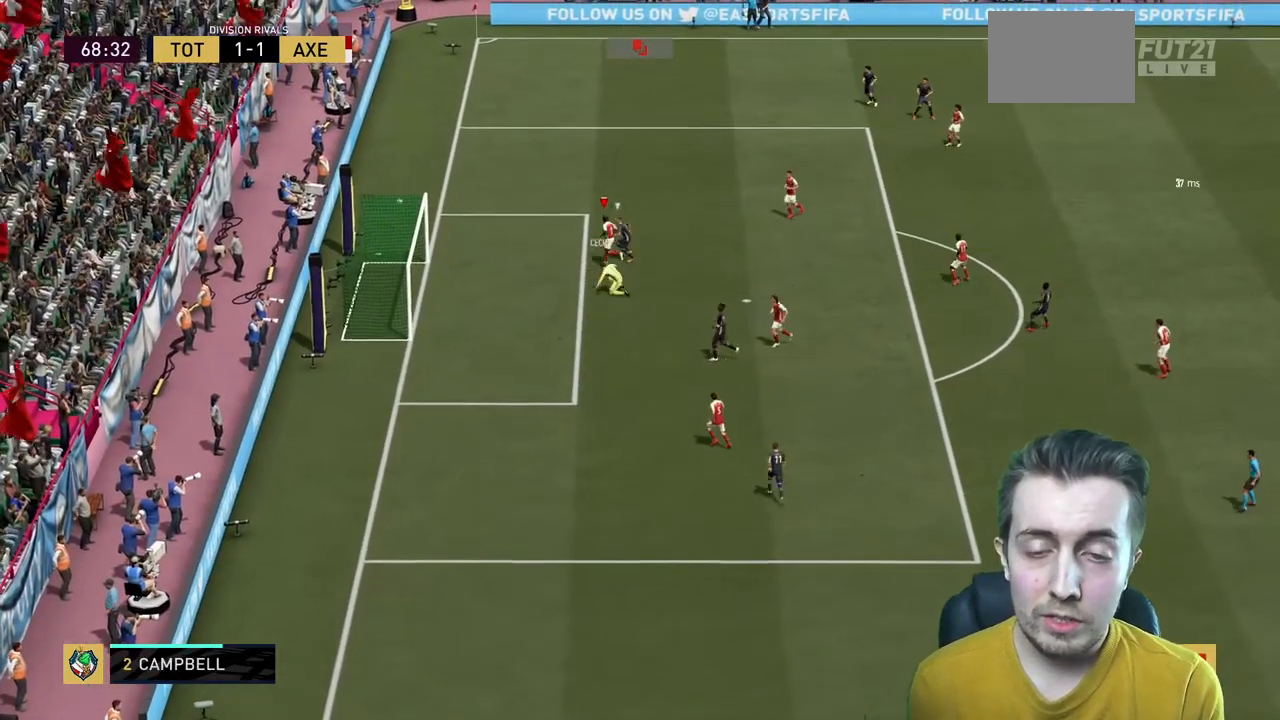
Gameplay with a controller (Xbox layout); each line is a JSON object with the inputs held at the frame after it. "events" lists button and stick changes between this image and that frame as [ms after this image, input, new state], when the widget could be followed in between. Not read: L3 R3.
{"buttons": [], "left_stick": "center", "right_stick": "center", "events": []}
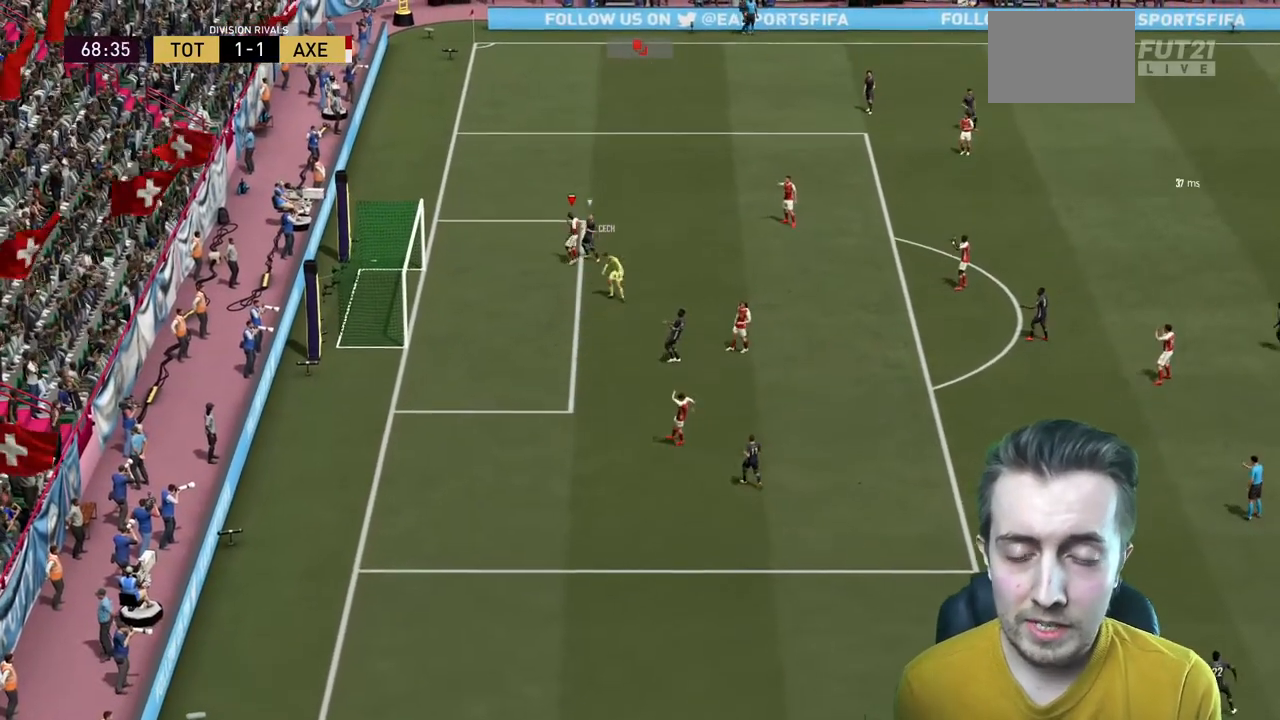
{"buttons": ["A"], "left_stick": "center", "right_stick": "center", "events": [[300, "A", "down"], [434, "A", "up"], [500, "A", "down"]]}
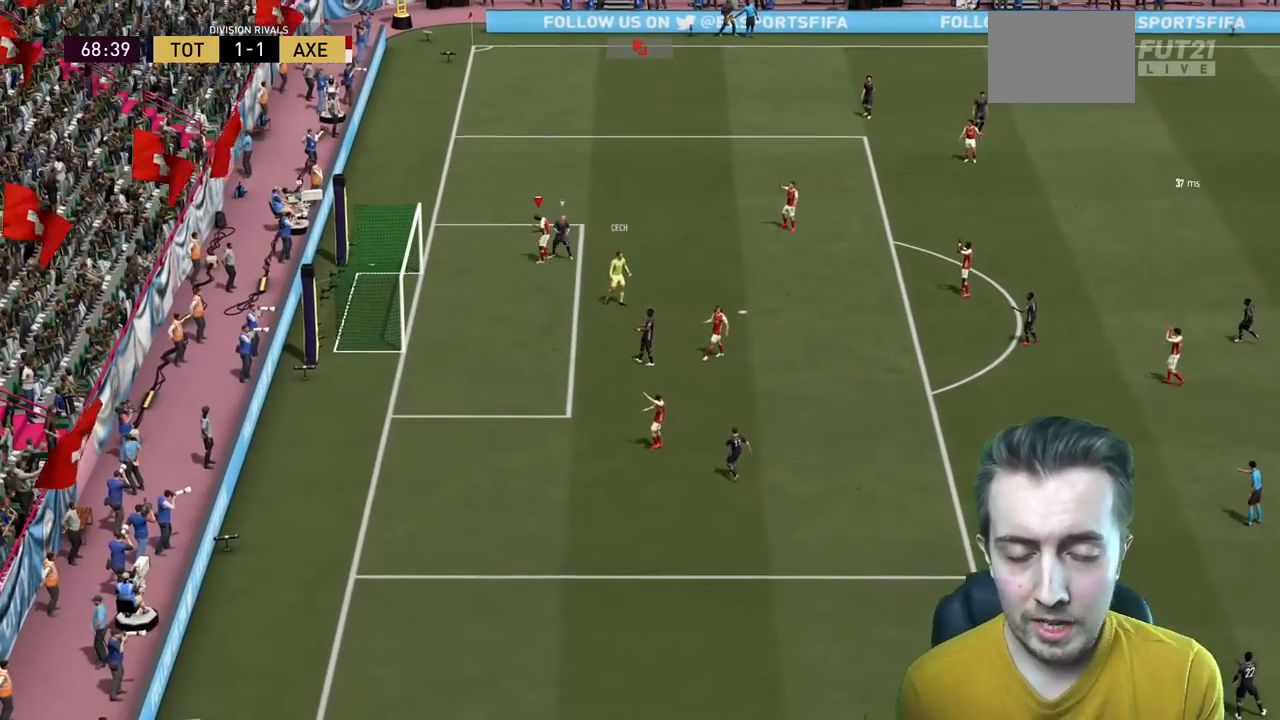
{"buttons": ["A"], "left_stick": "center", "right_stick": "center", "events": []}
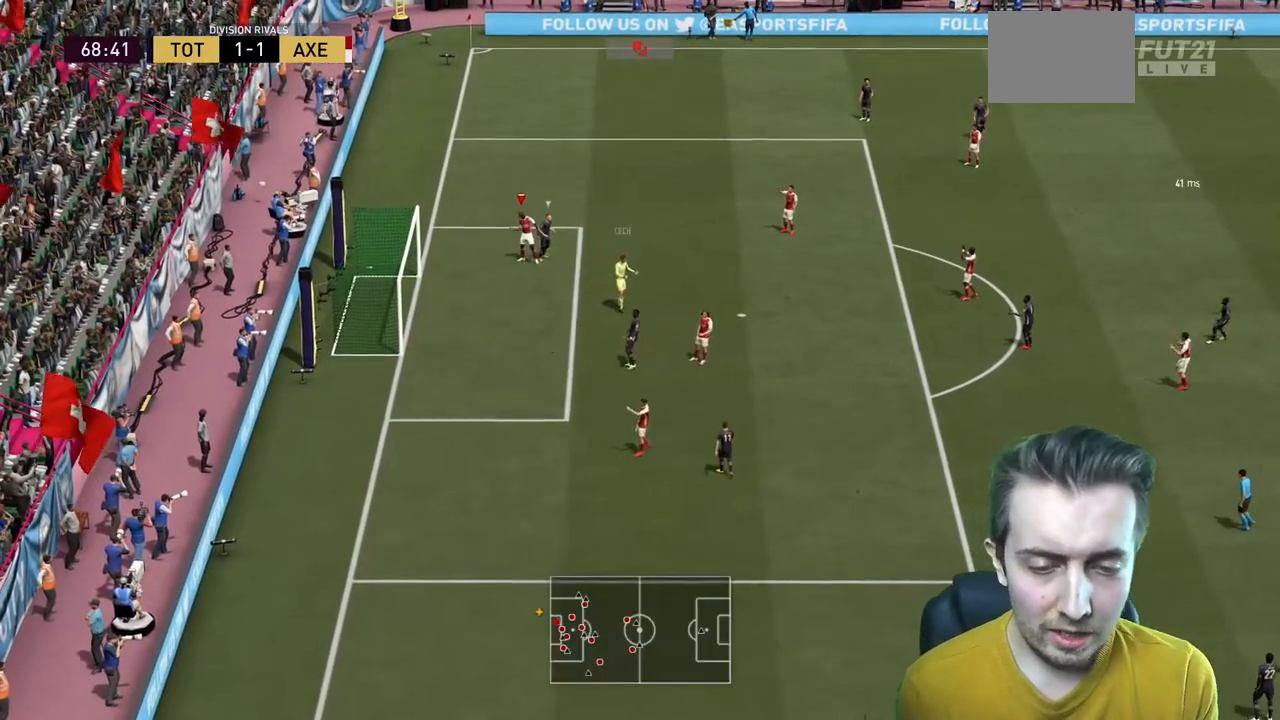
{"buttons": [], "left_stick": "center", "right_stick": "center", "events": [[100, "A", "up"], [200, "A", "down"], [334, "A", "up"]]}
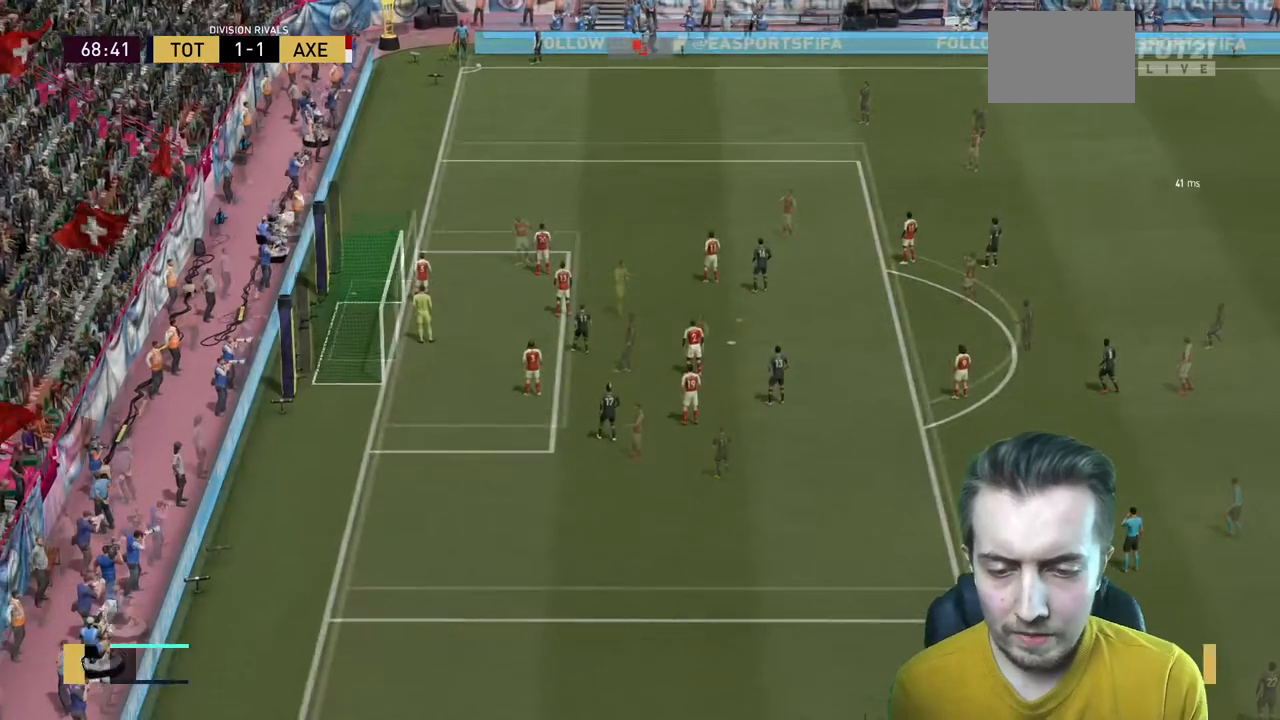
{"buttons": [], "left_stick": "center", "right_stick": "center", "events": []}
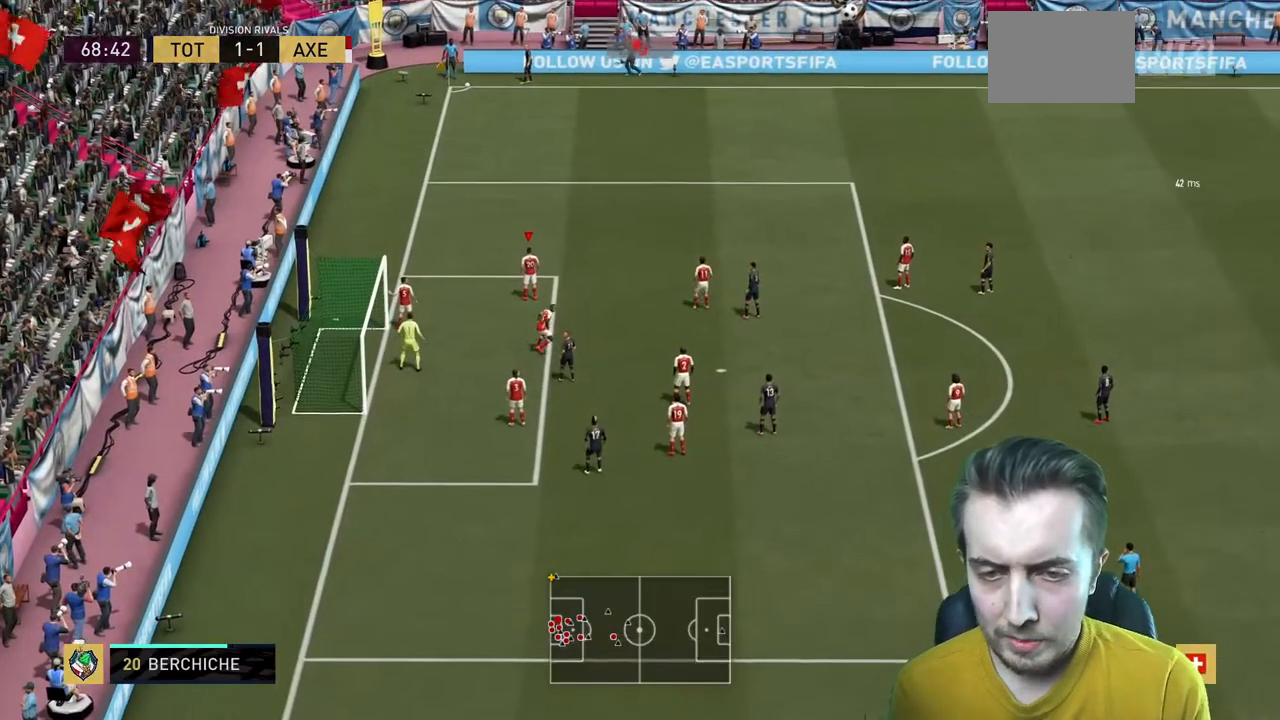
{"buttons": [], "left_stick": "center", "right_stick": "center", "events": []}
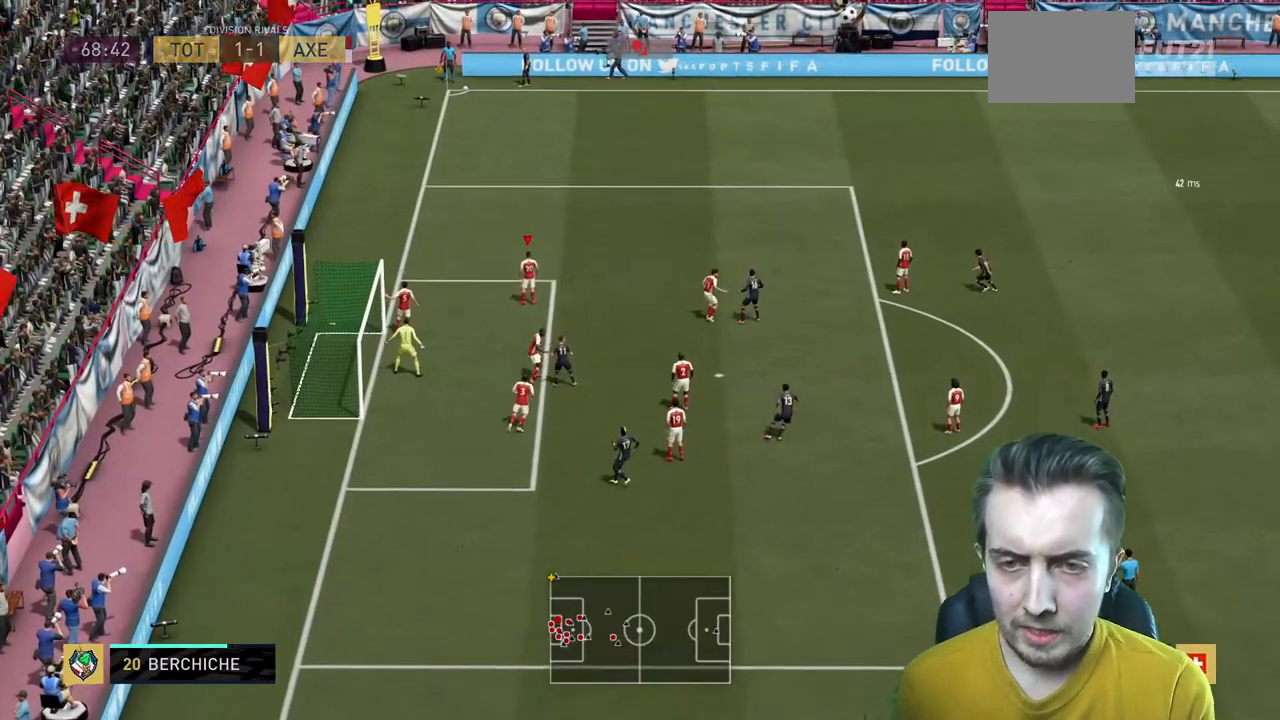
{"buttons": [], "left_stick": "down", "right_stick": "center", "events": [[34, "left_stick", "left"], [234, "left_stick", "down-left"], [367, "left_stick", "down"]]}
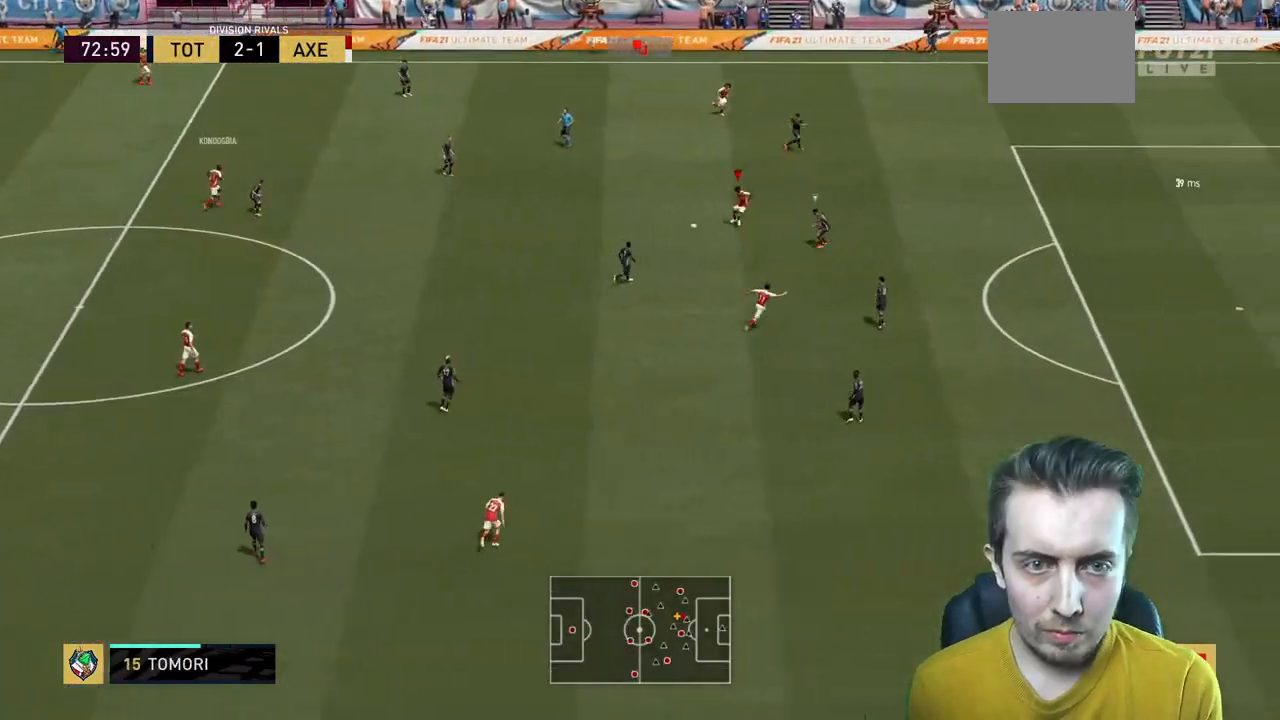
{"buttons": [], "left_stick": "up", "right_stick": "center", "events": [[33, "A", "down"], [100, "A", "up"], [267, "left_stick", "center"], [500, "left_stick", "up"]]}
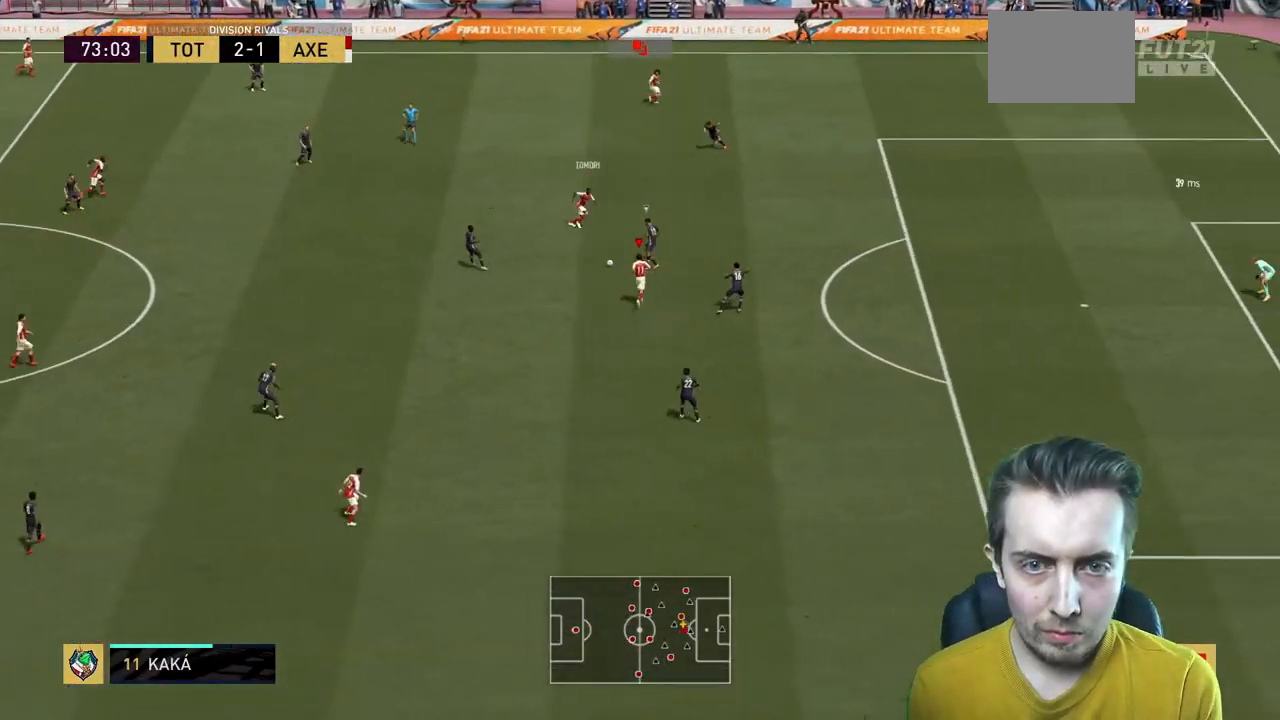
{"buttons": ["R2"], "left_stick": "up-right", "right_stick": "center", "events": [[267, "Y", "down"], [334, "R2", "down"], [401, "left_stick", "up-right"], [434, "Y", "up"]]}
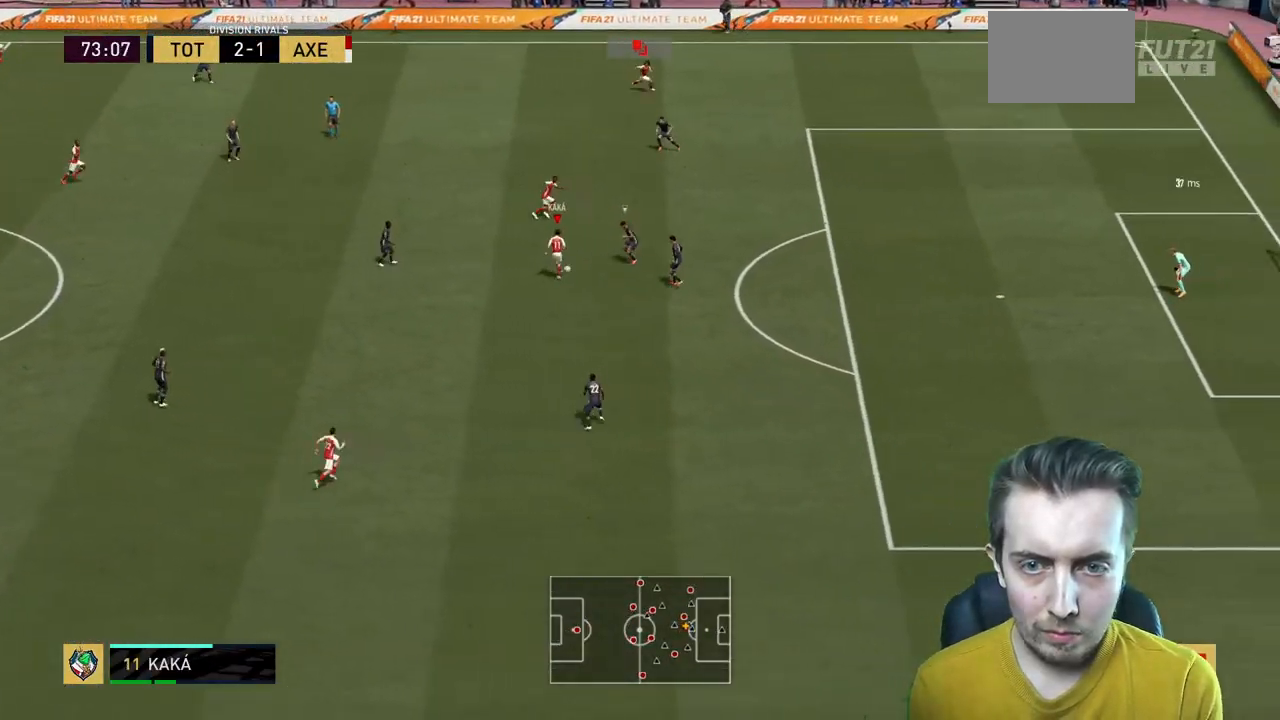
{"buttons": ["R2"], "left_stick": "up-right", "right_stick": "center", "events": []}
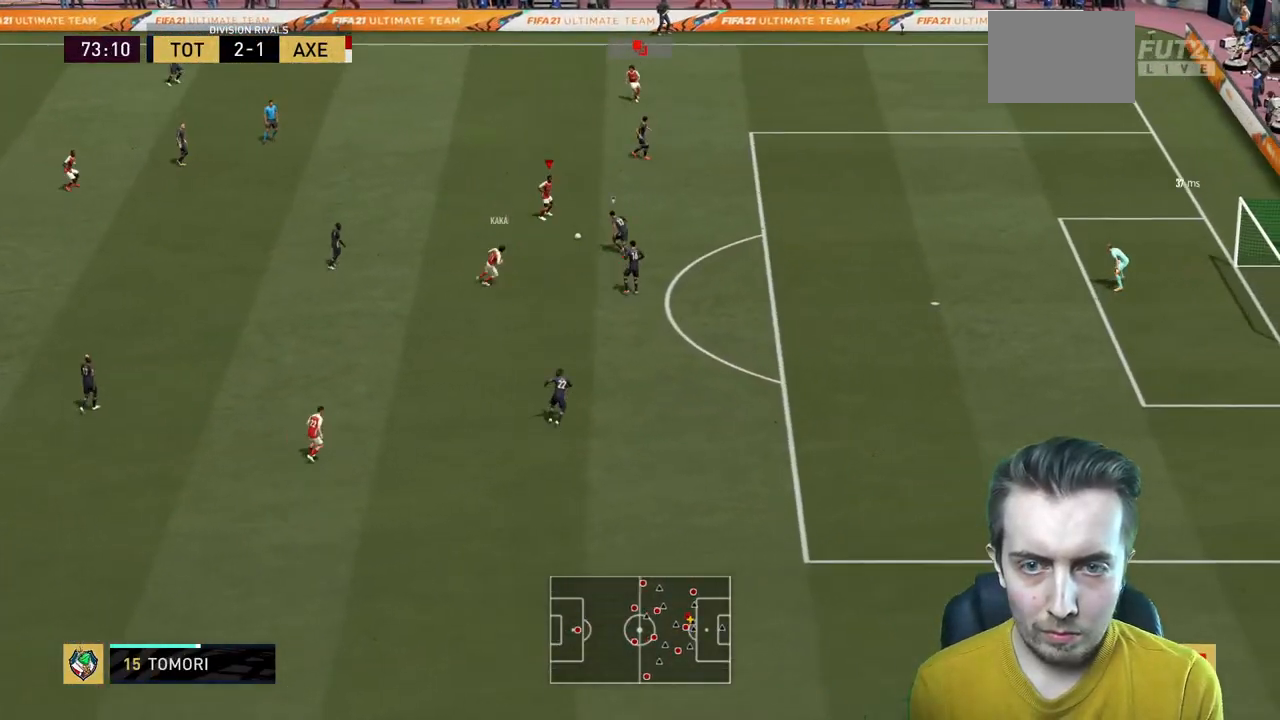
{"buttons": [], "left_stick": "down", "right_stick": "center", "events": [[201, "R2", "up"], [234, "left_stick", "down"], [334, "A", "down"], [367, "L2", "down"], [468, "A", "up"], [501, "L2", "up"]]}
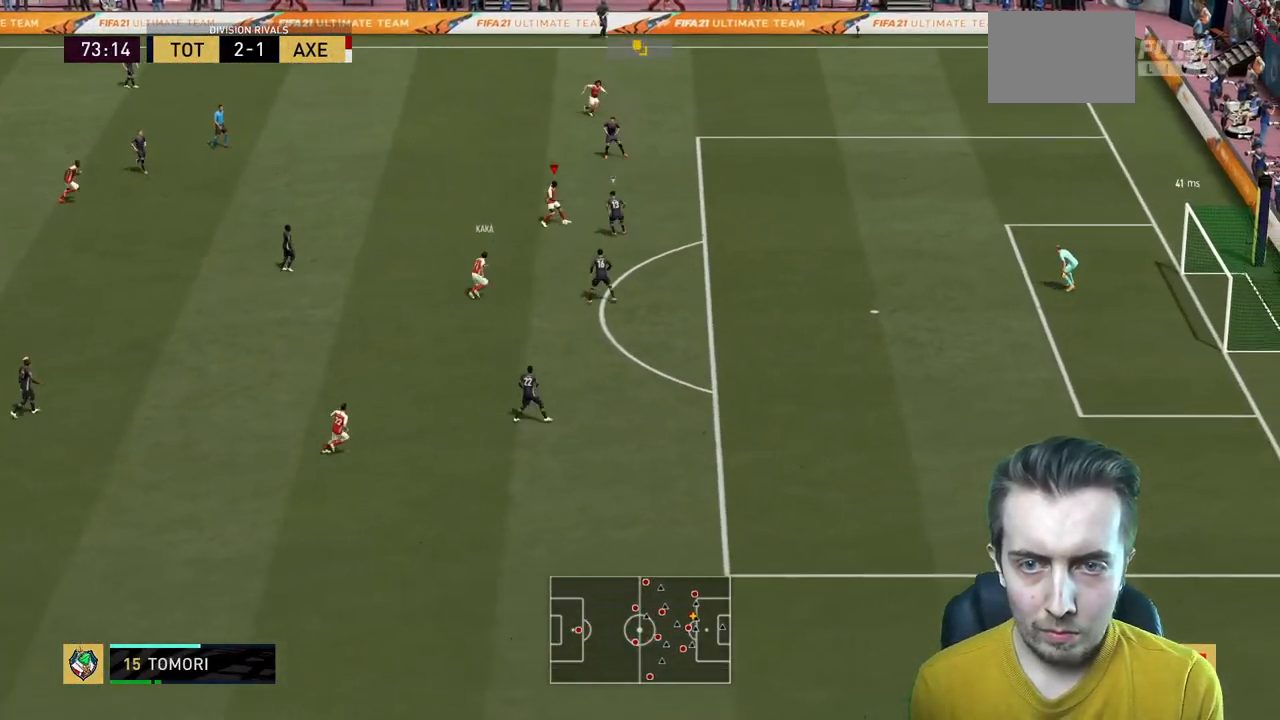
{"buttons": [], "left_stick": "up-right", "right_stick": "center", "events": [[133, "left_stick", "center"], [367, "left_stick", "up"], [467, "left_stick", "up-right"]]}
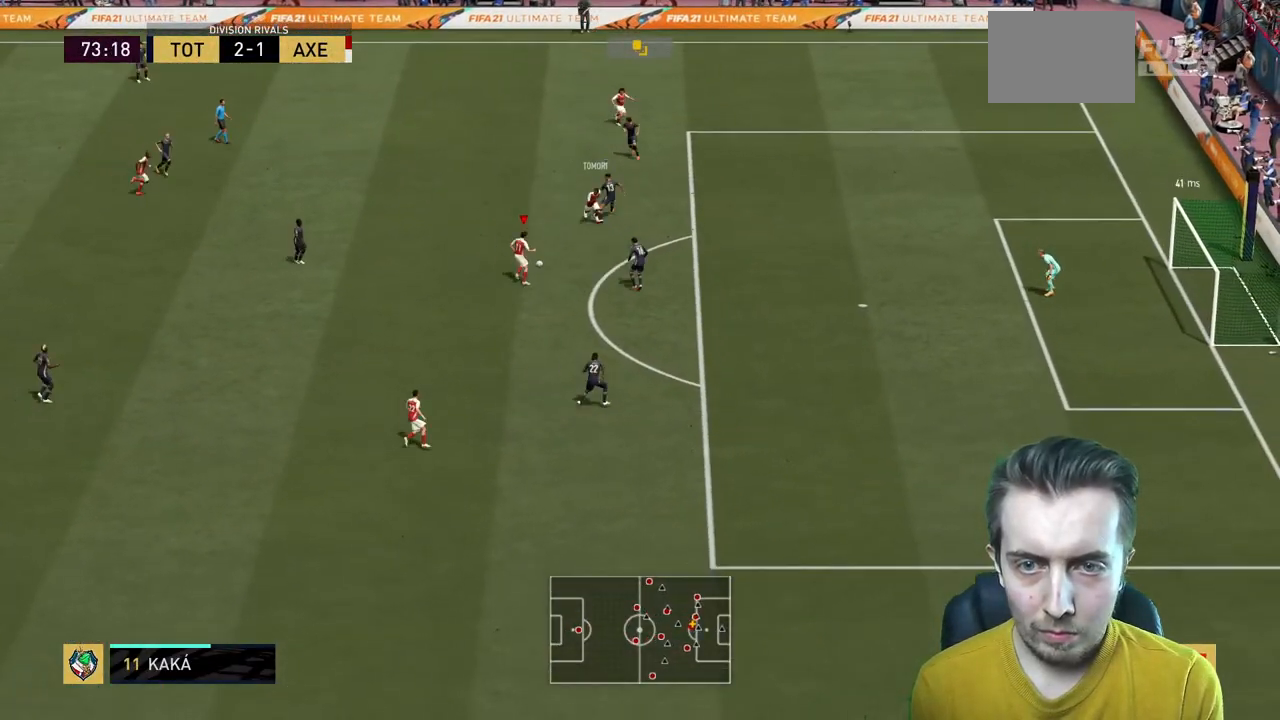
{"buttons": ["R2"], "left_stick": "right", "right_stick": "center", "events": [[34, "Y", "down"], [67, "R2", "down"], [67, "left_stick", "right"], [134, "Y", "up"]]}
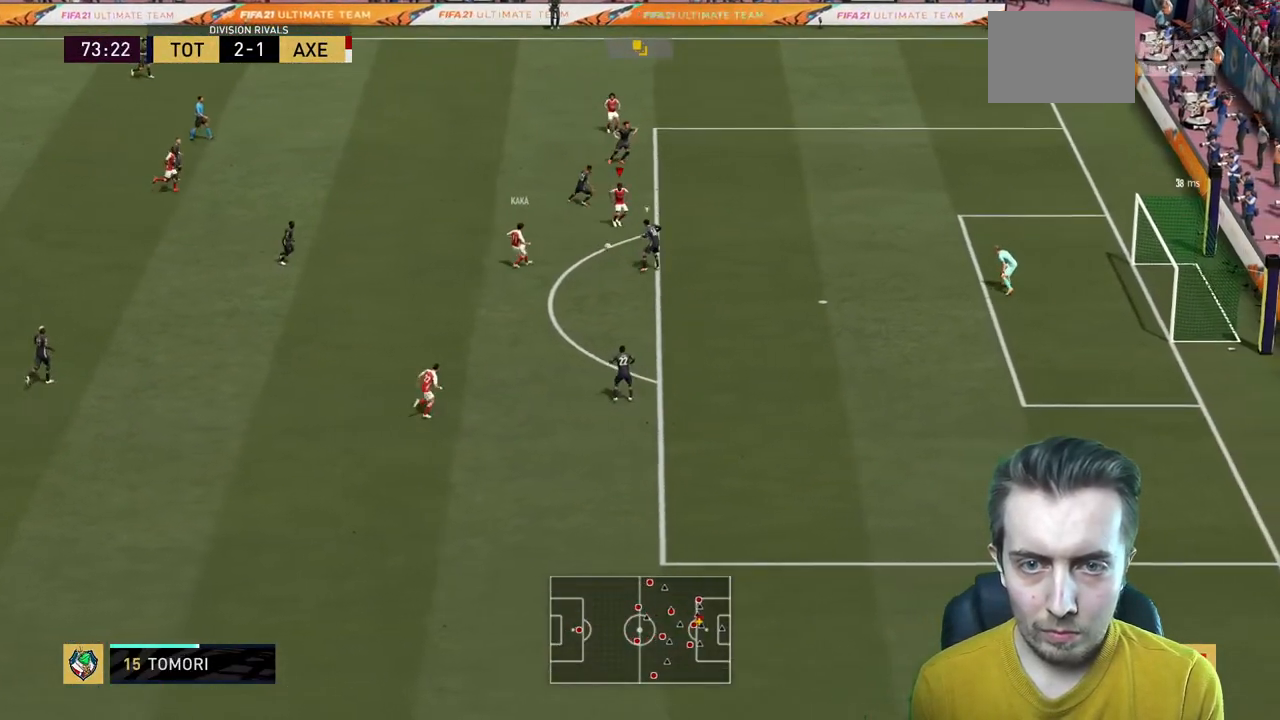
{"buttons": ["R2"], "left_stick": "right", "right_stick": "center", "events": [[100, "left_stick", "down-right"], [200, "left_stick", "right"]]}